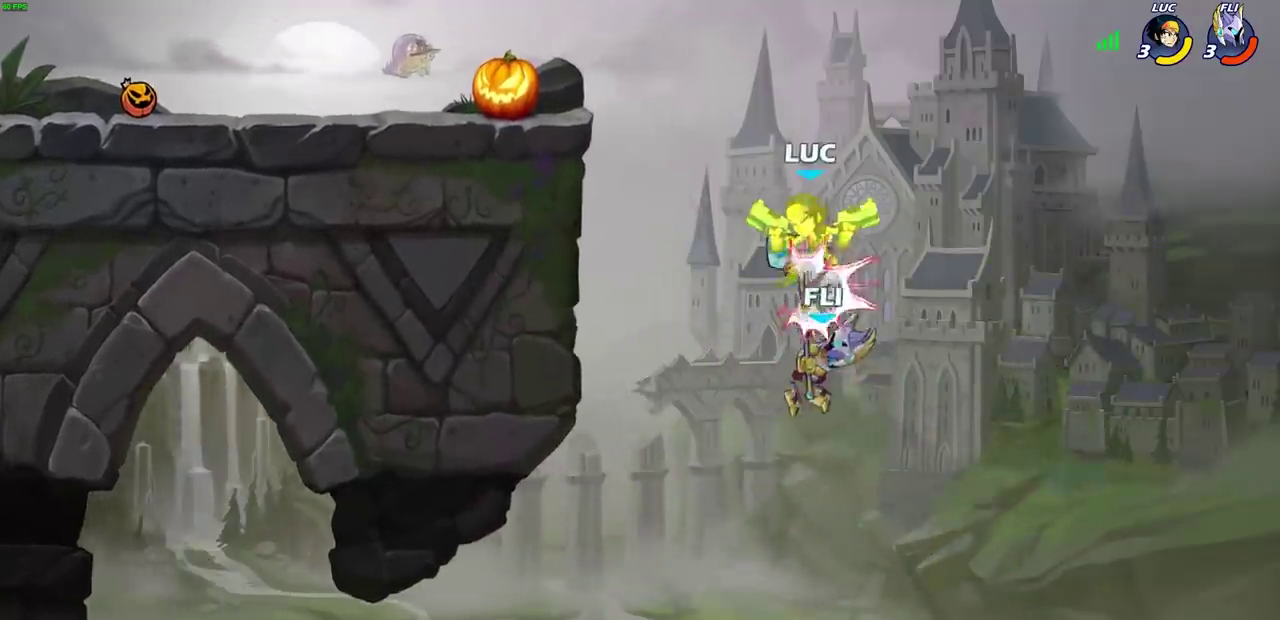
Gameplay with a controller (PlayStation layout); each line is a JSON object with the inputs held at the frame after it (dt_ms = milliseconds from this image to that frame). "events" lists button and stick changes between this image and that frame as [ms after this image, input, new state], when the widget could be followed in between. This document gives stick clicks only as held states, not as events. Not read: L2 R2.
{"dt_ms": 700, "buttons": ["CROSS"], "left_stick": "up-left", "right_stick": "center", "events": [[50, "left_stick", "left"], [317, "left_stick", "center"], [500, "left_stick", "left"], [600, "left_stick", "up-left"], [633, "CROSS", "down"]]}
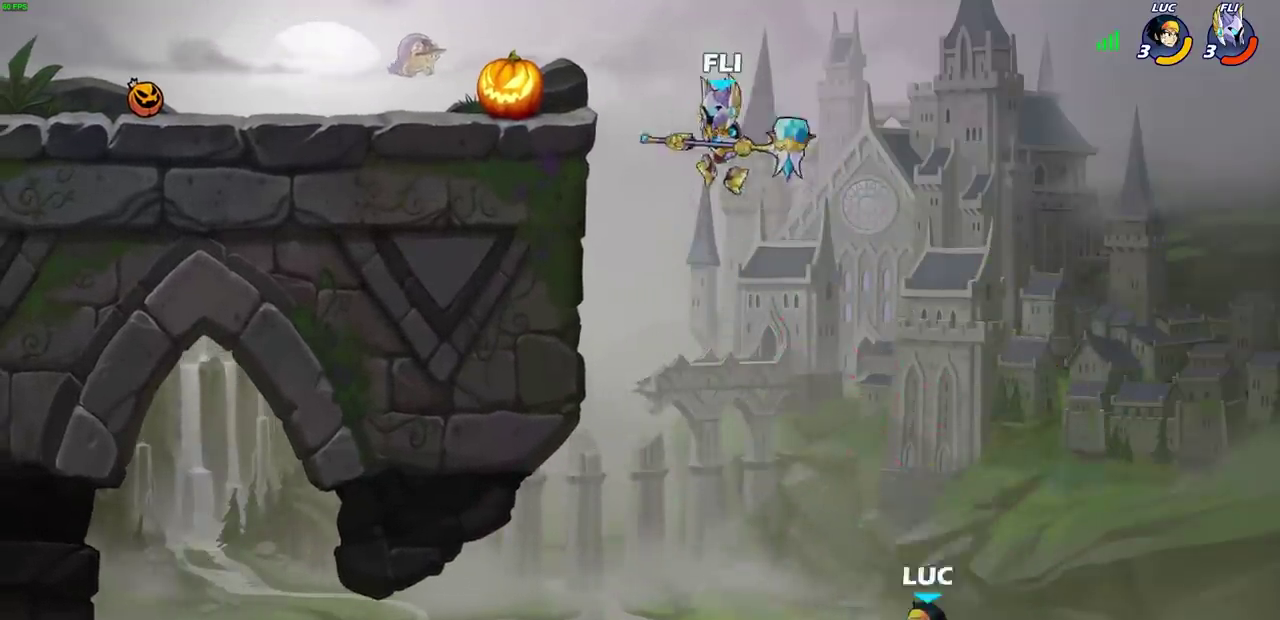
{"dt_ms": 500, "buttons": [], "left_stick": "up-left", "right_stick": "center", "events": [[267, "CROSS", "up"]]}
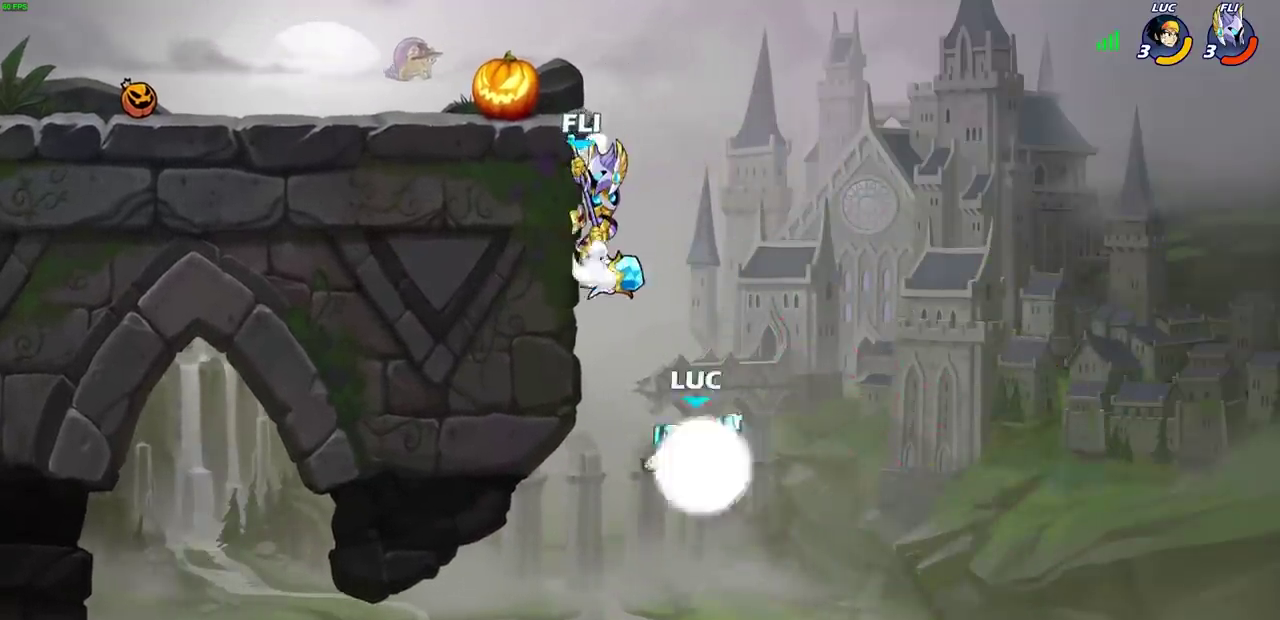
{"dt_ms": 700, "buttons": [], "left_stick": "up-right", "right_stick": "center", "events": [[283, "left_stick", "right"], [367, "CROSS", "down"], [383, "left_stick", "up"], [417, "CIRCLE", "down"], [417, "CROSS", "up"], [433, "left_stick", "up-left"], [517, "CIRCLE", "up"], [667, "left_stick", "up-right"]]}
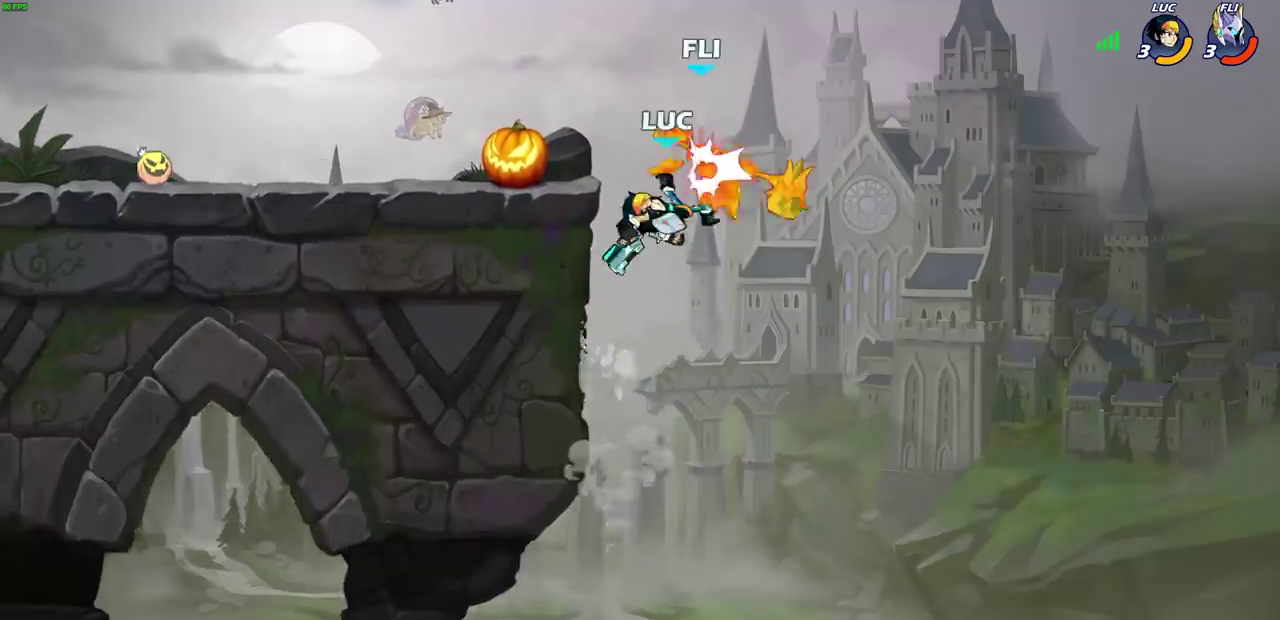
{"dt_ms": 300, "buttons": [], "left_stick": "up-right", "right_stick": "center", "events": [[150, "left_stick", "up-left"], [283, "left_stick", "up-right"]]}
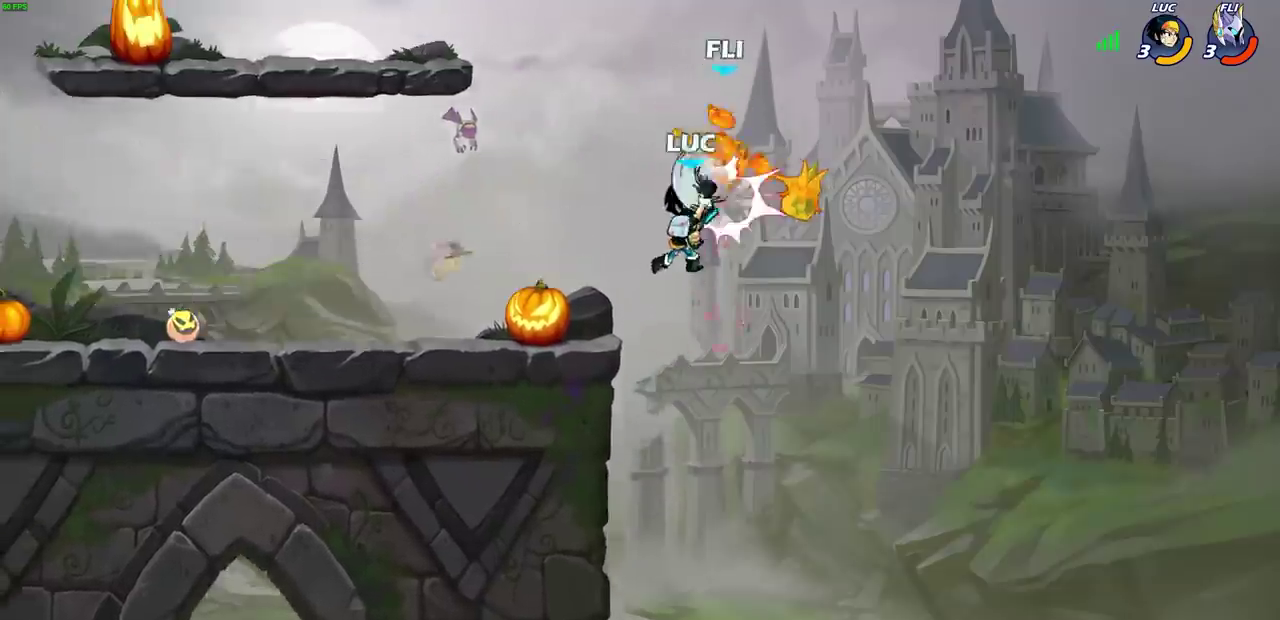
{"dt_ms": 400, "buttons": [], "left_stick": "up-left", "right_stick": "center", "events": [[217, "left_stick", "up-left"]]}
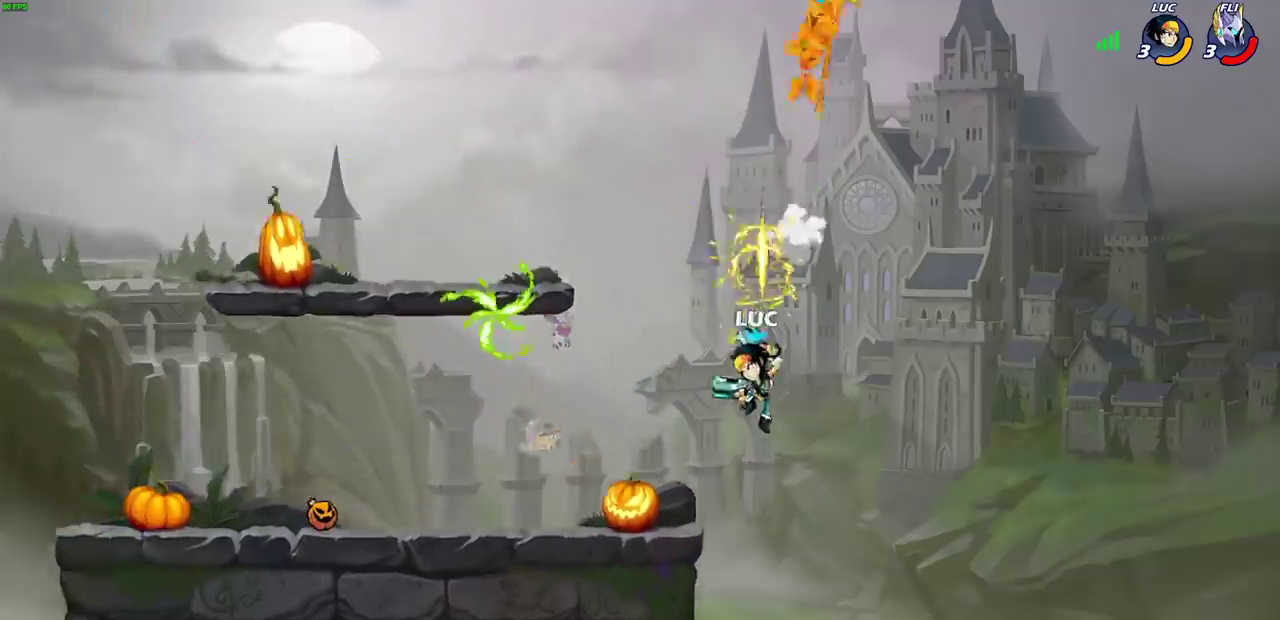
{"dt_ms": 800, "buttons": [], "left_stick": "center", "right_stick": "center", "events": [[117, "left_stick", "down-left"], [317, "left_stick", "left"], [367, "CROSS", "down"], [517, "CROSS", "up"], [550, "left_stick", "right"], [600, "left_stick", "center"]]}
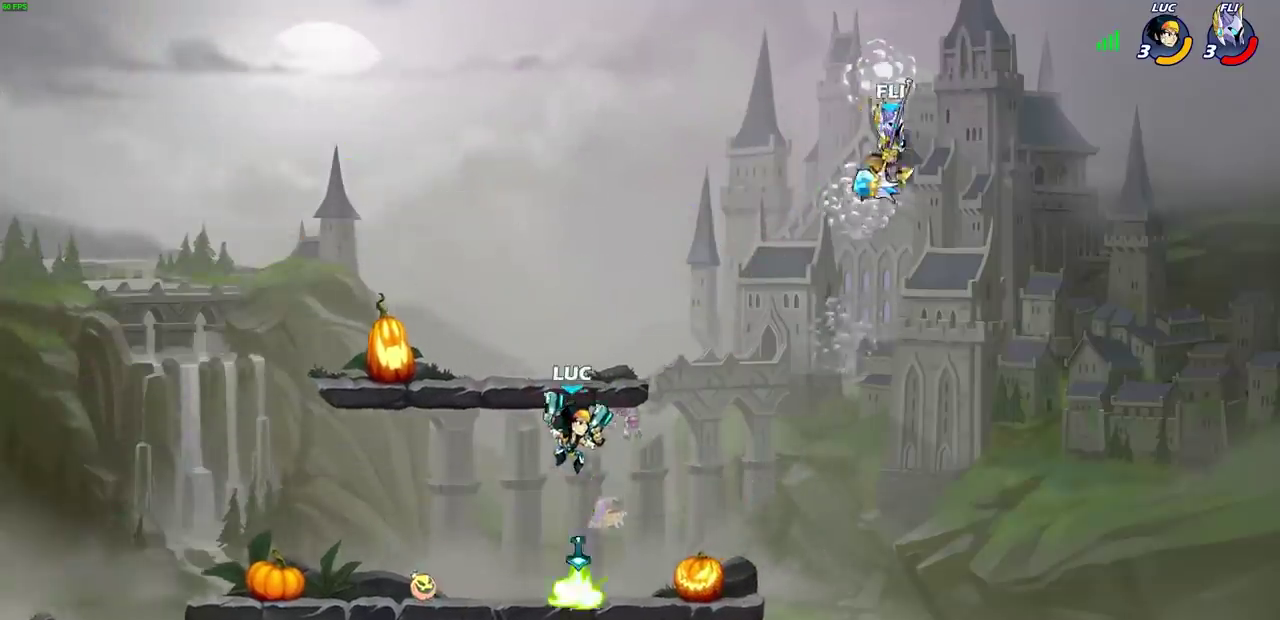
{"dt_ms": 300, "buttons": [], "left_stick": "right", "right_stick": "center", "events": [[17, "left_stick", "down-right"], [167, "left_stick", "up-left"], [300, "left_stick", "right"]]}
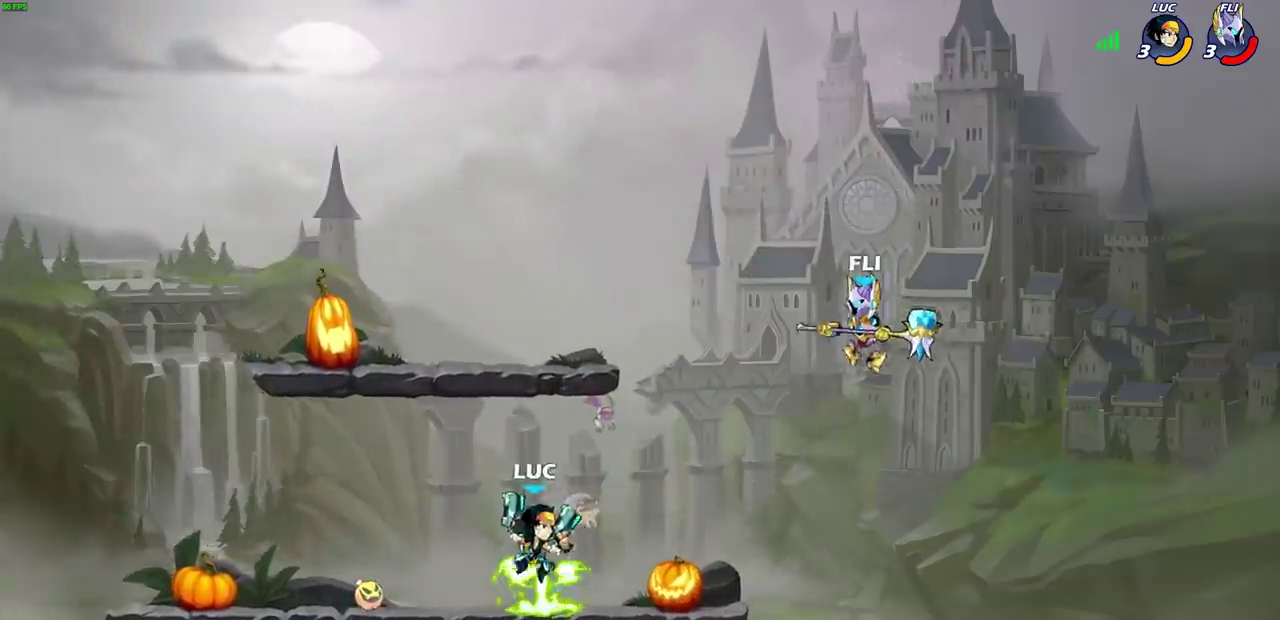
{"dt_ms": 500, "buttons": [], "left_stick": "left", "right_stick": "center", "events": [[117, "CIRCLE", "down"], [117, "left_stick", "center"], [183, "CIRCLE", "up"], [367, "left_stick", "left"]]}
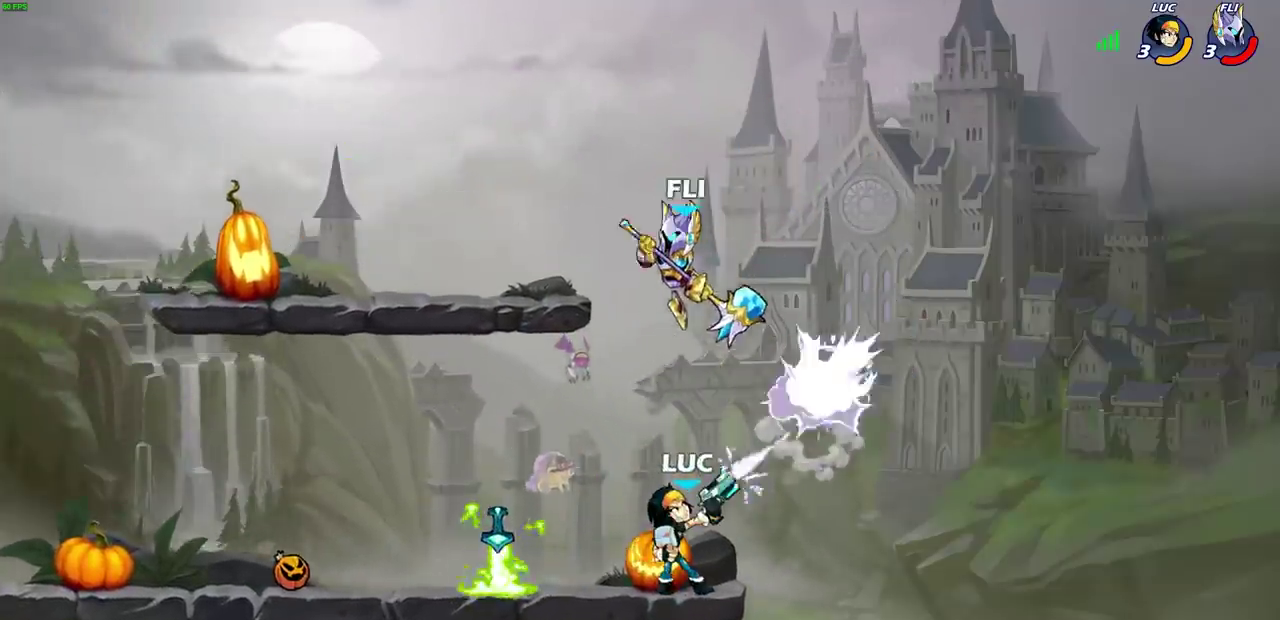
{"dt_ms": 400, "buttons": [], "left_stick": "right", "right_stick": "center", "events": [[117, "left_stick", "center"], [350, "left_stick", "right"]]}